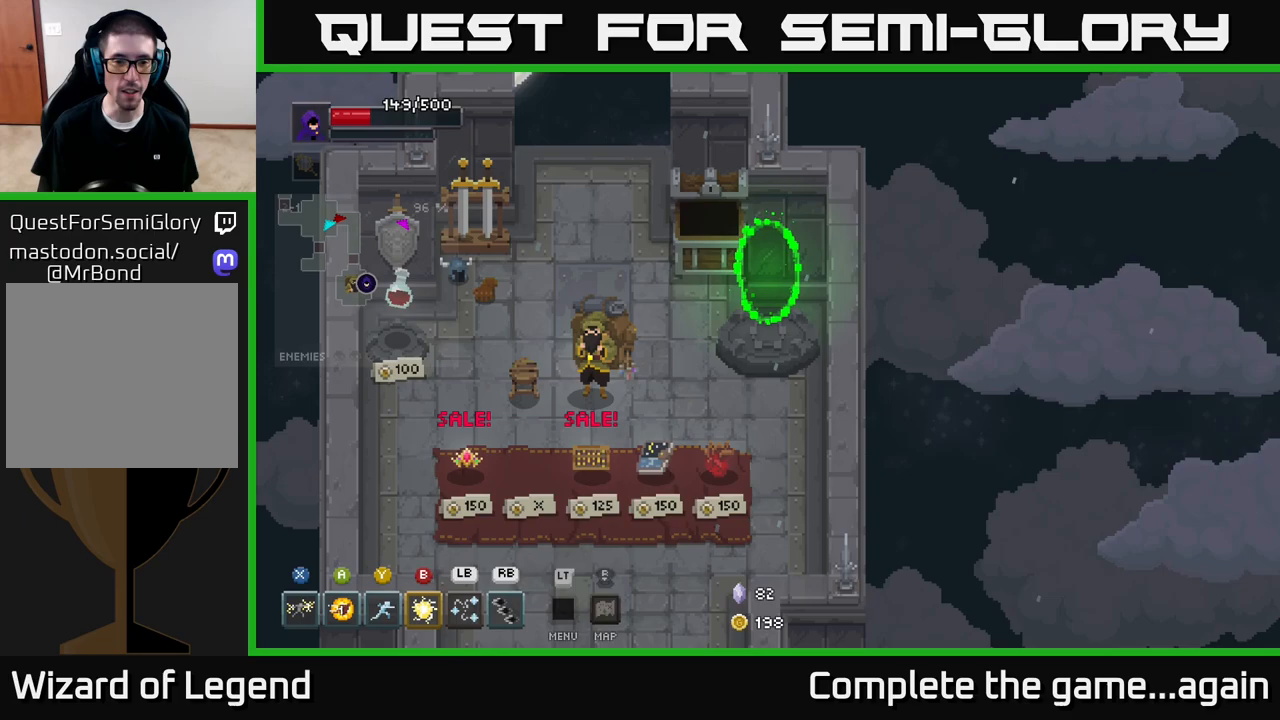
Gameplay with a controller (Xbox layout); each line is a JSON object with the inputs held at the frame after it. "events" lists button and stick changes between this image and that frame as [ms after this image, input, new state], when the widget could be followed in between.
{"buttons": [], "left_stick": "center", "right_stick": "center", "events": [[217, "left_stick", "center"]]}
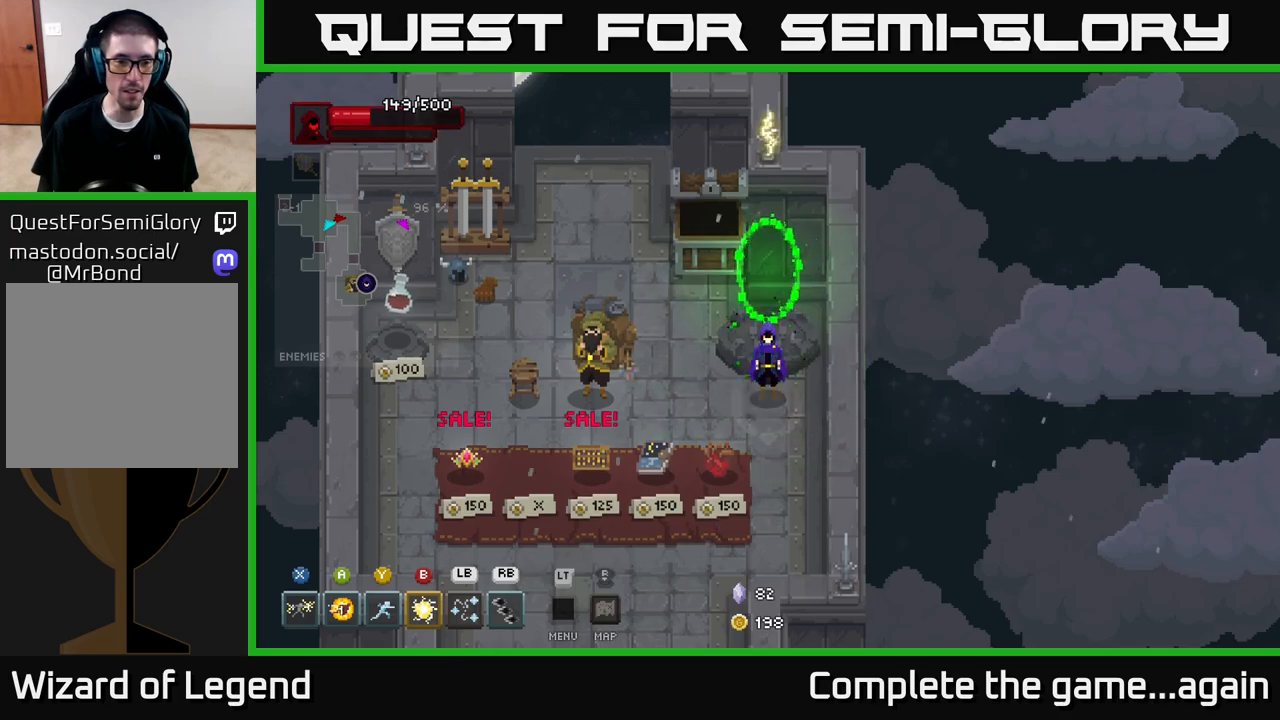
{"buttons": [], "left_stick": "up-right", "right_stick": "center", "events": [[33, "left_stick", "down-left"], [267, "left_stick", "center"], [383, "left_stick", "up-right"]]}
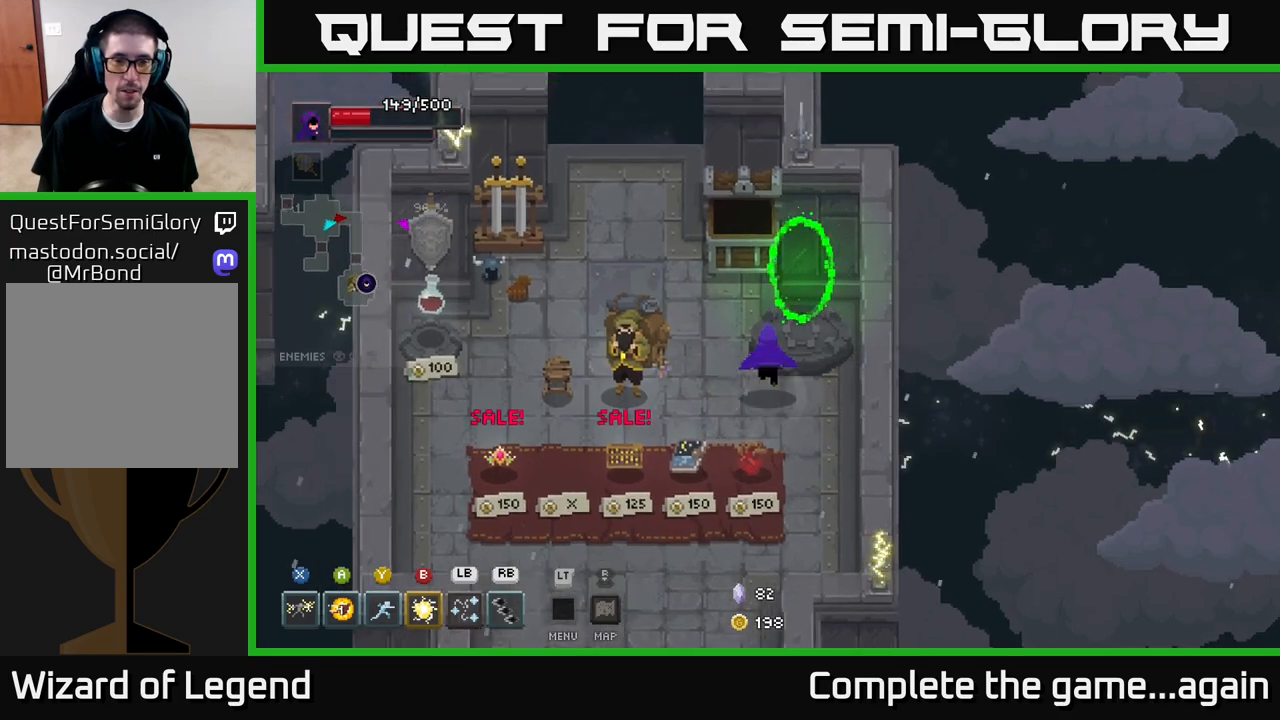
{"buttons": [], "left_stick": "center", "right_stick": "center", "events": [[350, "left_stick", "center"]]}
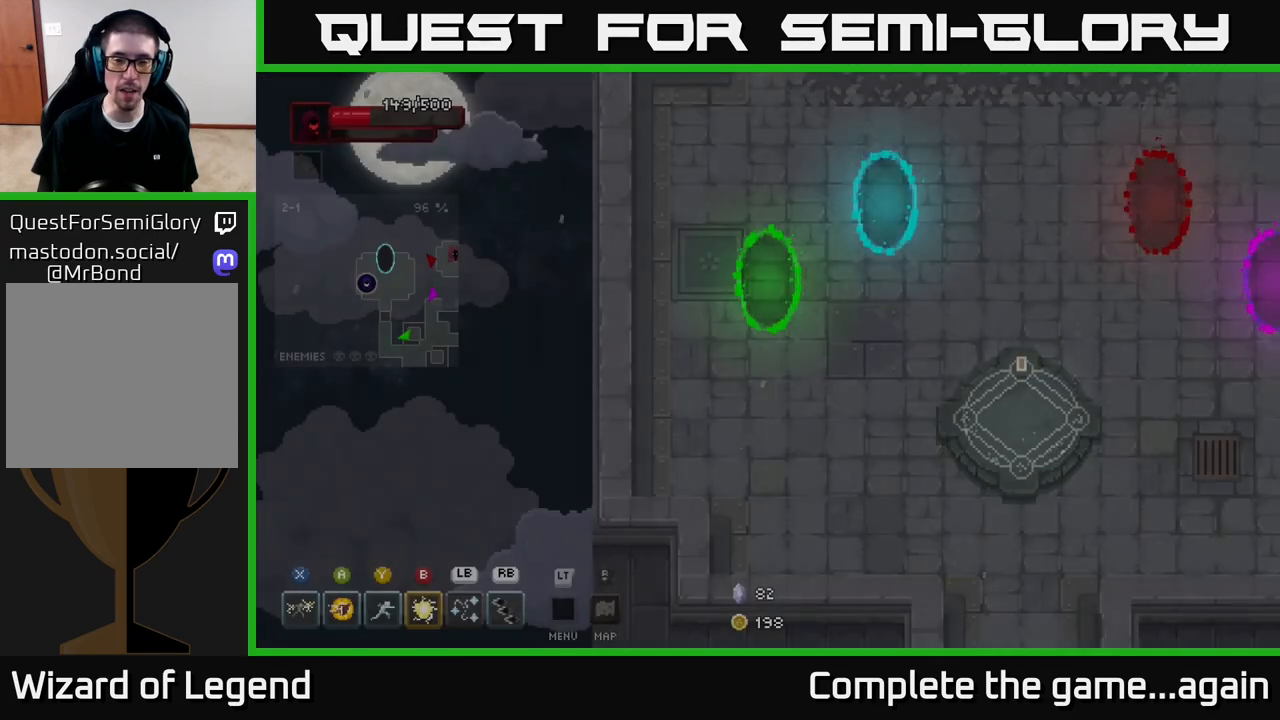
{"buttons": [], "left_stick": "up-right", "right_stick": "center", "events": [[67, "left_stick", "down-right"], [267, "left_stick", "right"], [467, "left_stick", "up-right"]]}
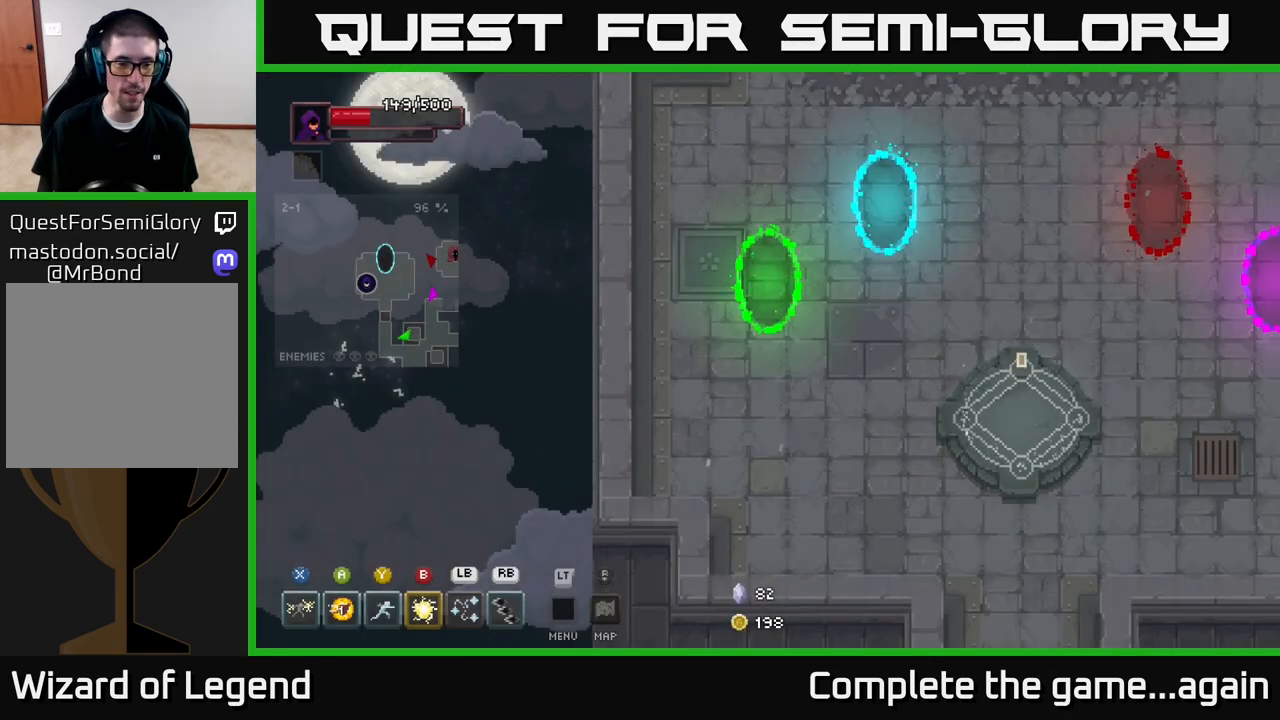
{"buttons": [], "left_stick": "right", "right_stick": "center", "events": [[200, "left_stick", "down-right"], [333, "left_stick", "right"]]}
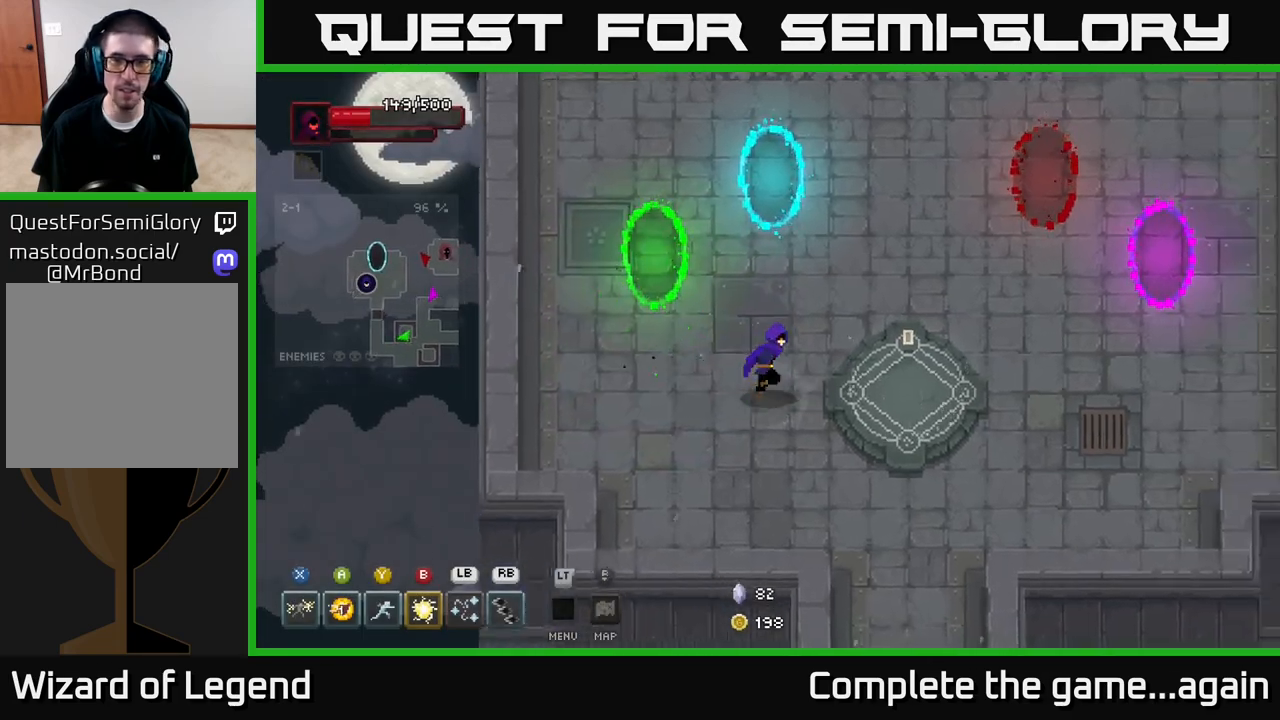
{"buttons": [], "left_stick": "up-right", "right_stick": "center", "events": [[50, "left_stick", "up-right"]]}
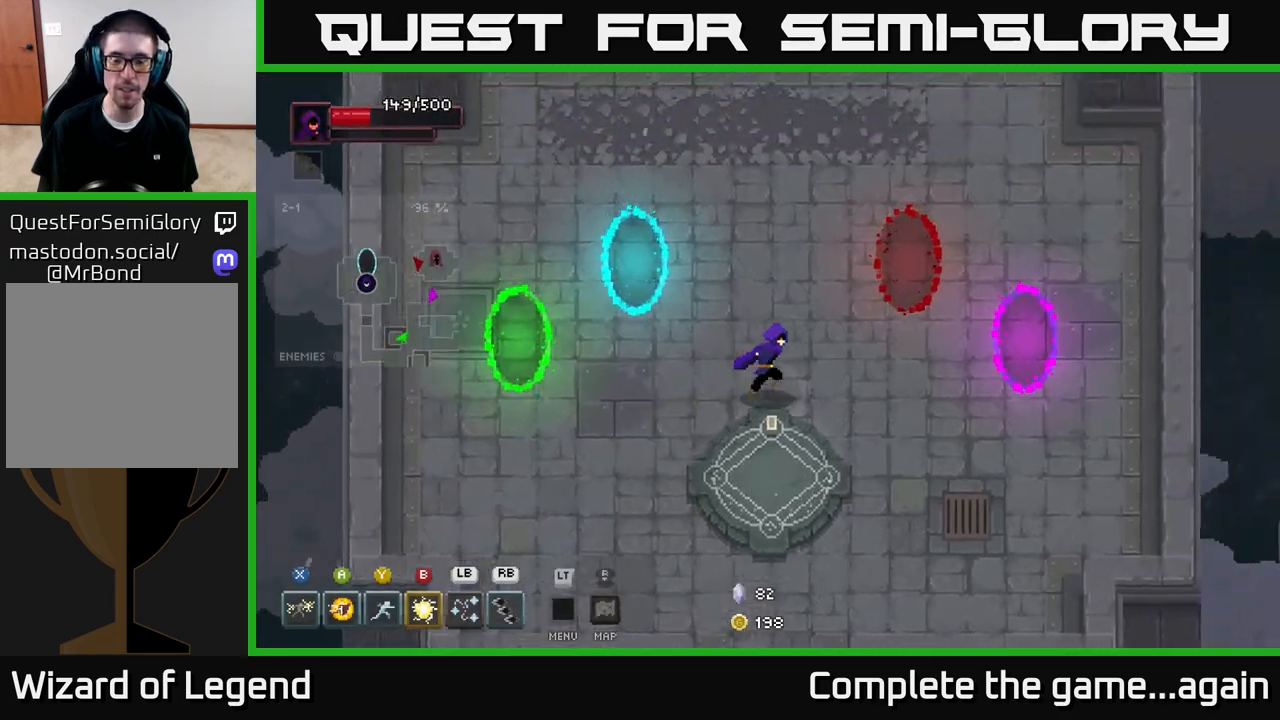
{"buttons": [], "left_stick": "right", "right_stick": "center", "events": [[17, "left_stick", "right"]]}
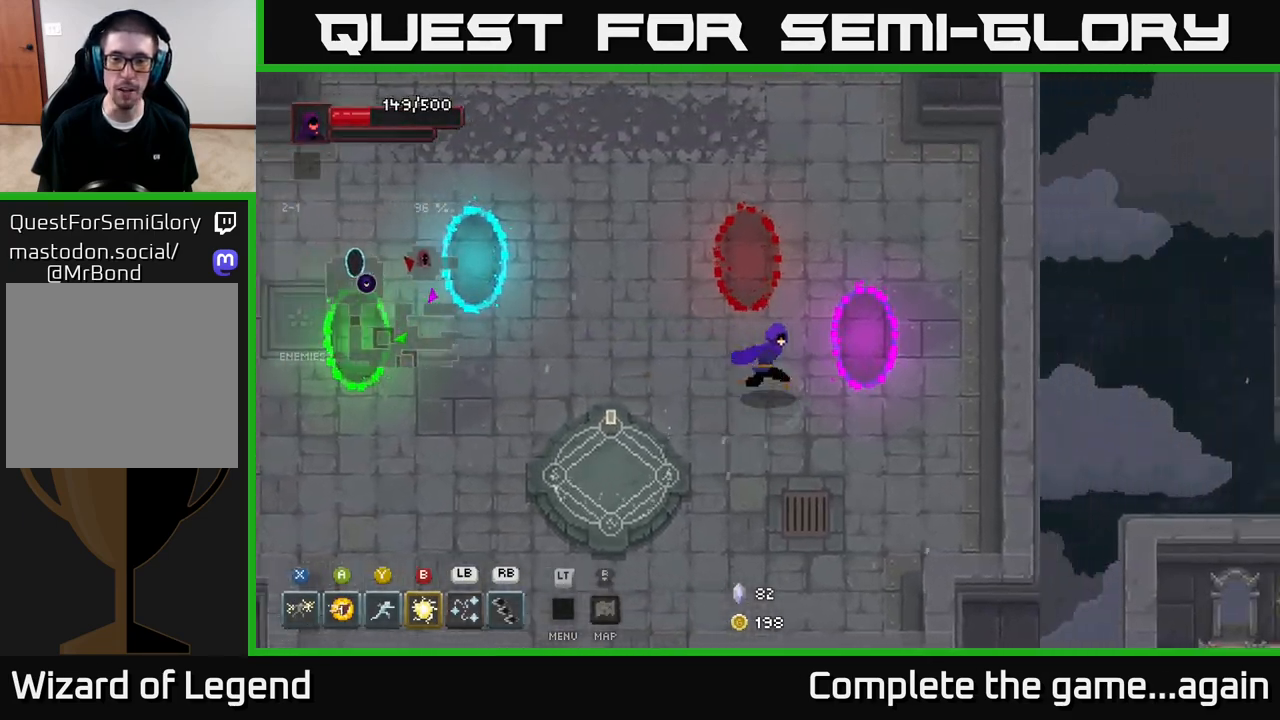
{"buttons": [], "left_stick": "center", "right_stick": "center", "events": [[417, "left_stick", "center"]]}
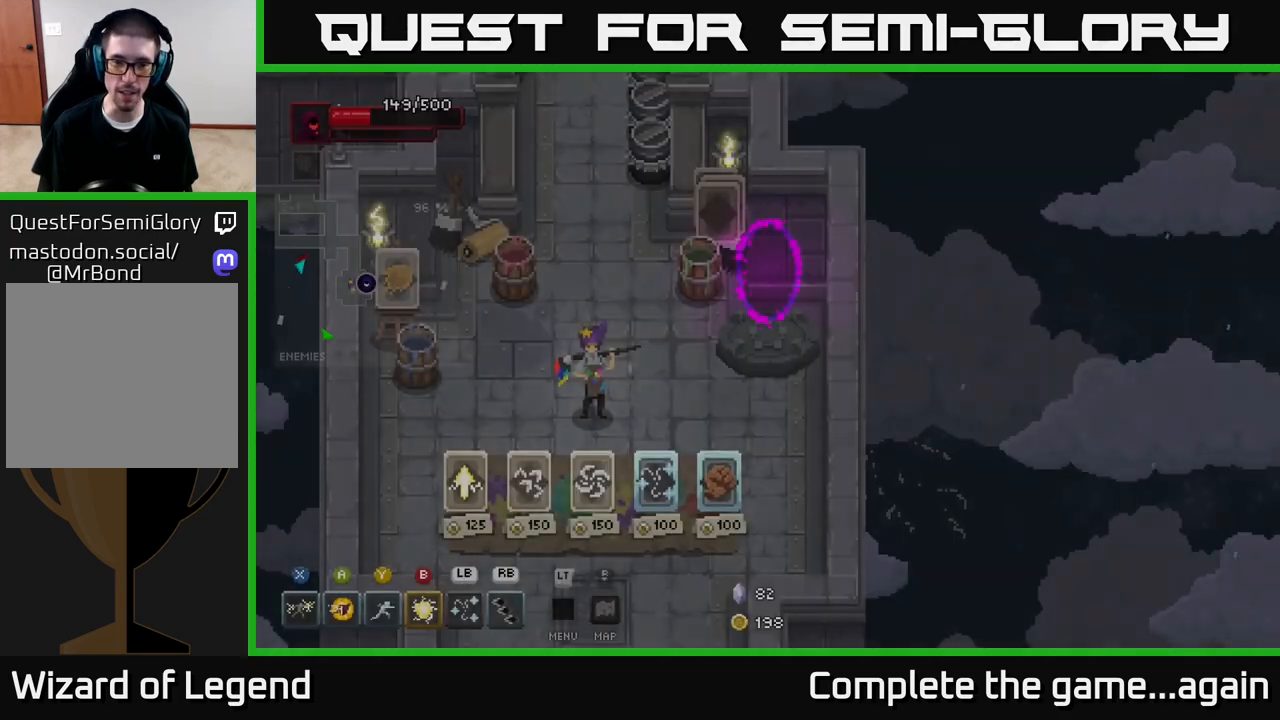
{"buttons": [], "left_stick": "down-left", "right_stick": "center", "events": [[117, "left_stick", "down-right"], [183, "left_stick", "down"], [383, "left_stick", "down-left"]]}
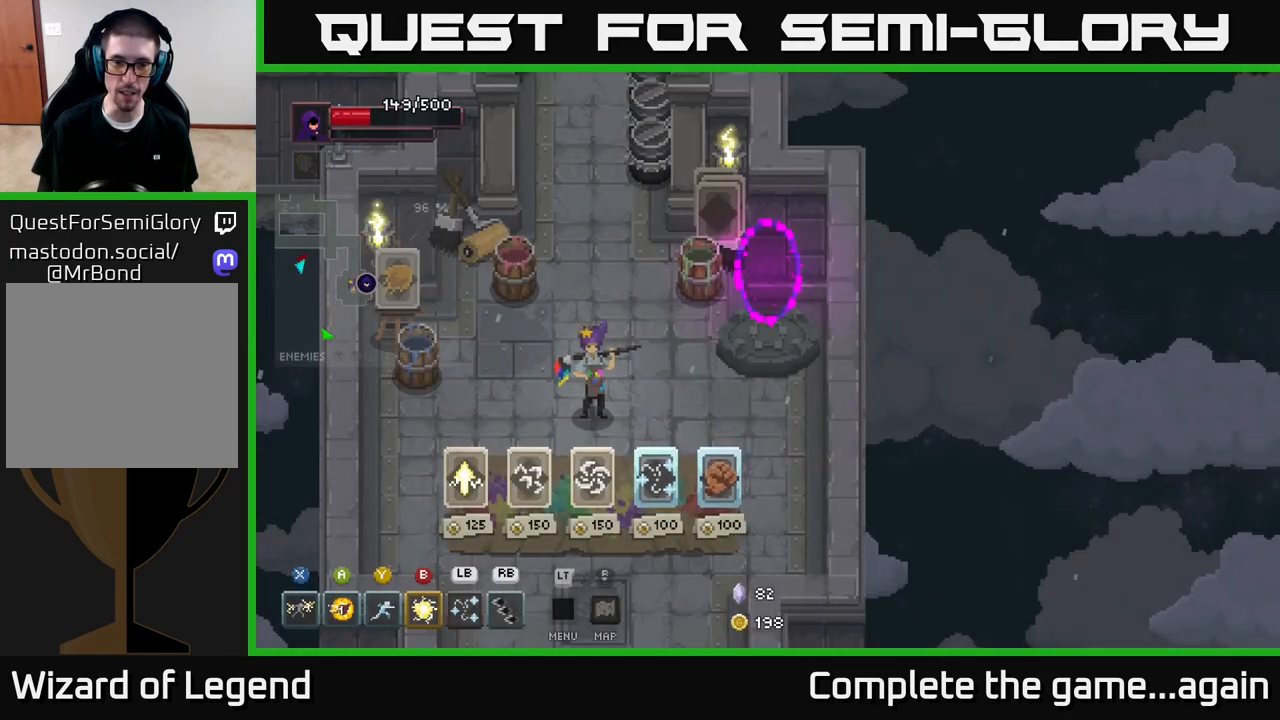
{"buttons": [], "left_stick": "down-left", "right_stick": "center", "events": []}
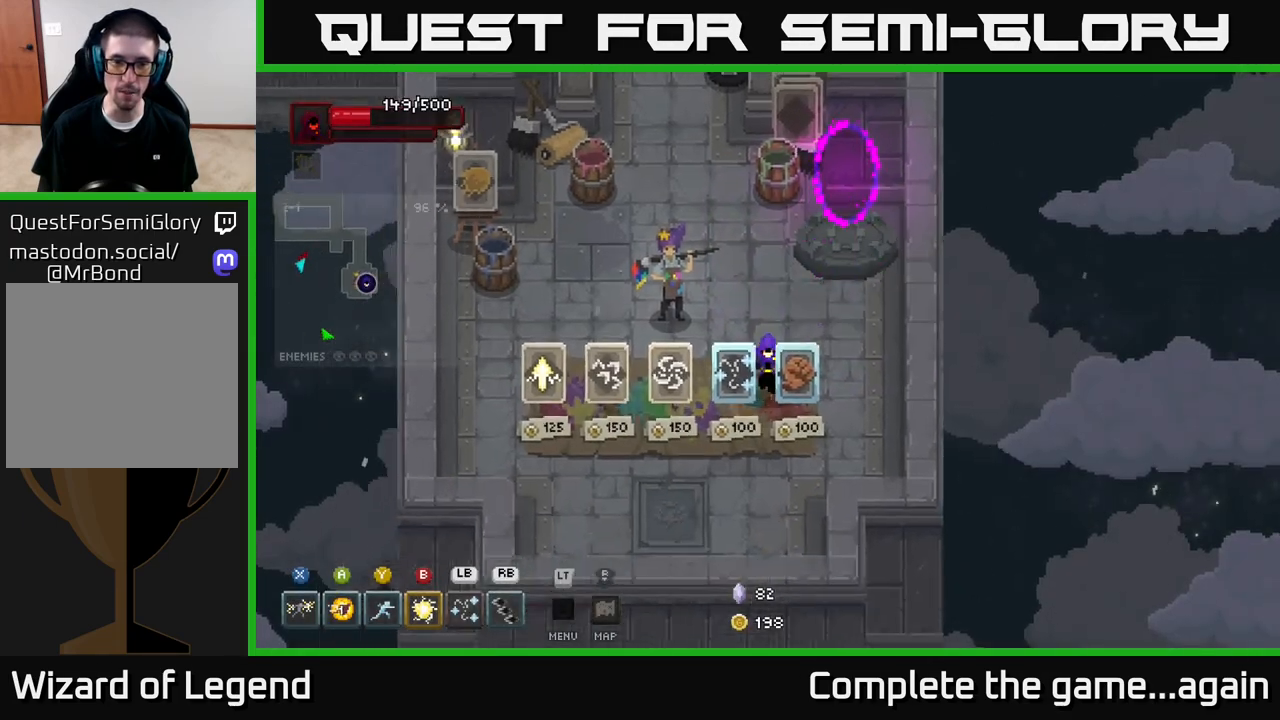
{"buttons": [], "left_stick": "up-right", "right_stick": "center", "events": [[183, "left_stick", "center"], [217, "X", "down"], [267, "X", "up"], [400, "left_stick", "up-right"]]}
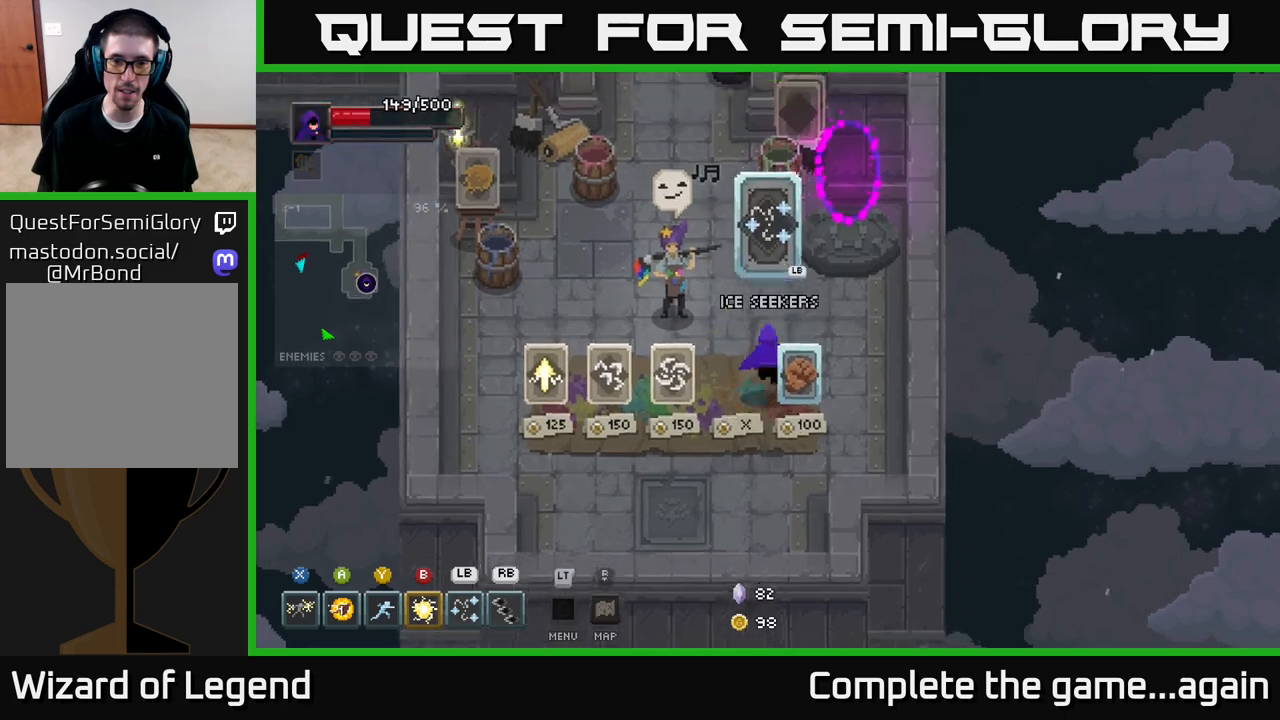
{"buttons": [], "left_stick": "up-right", "right_stick": "center", "events": []}
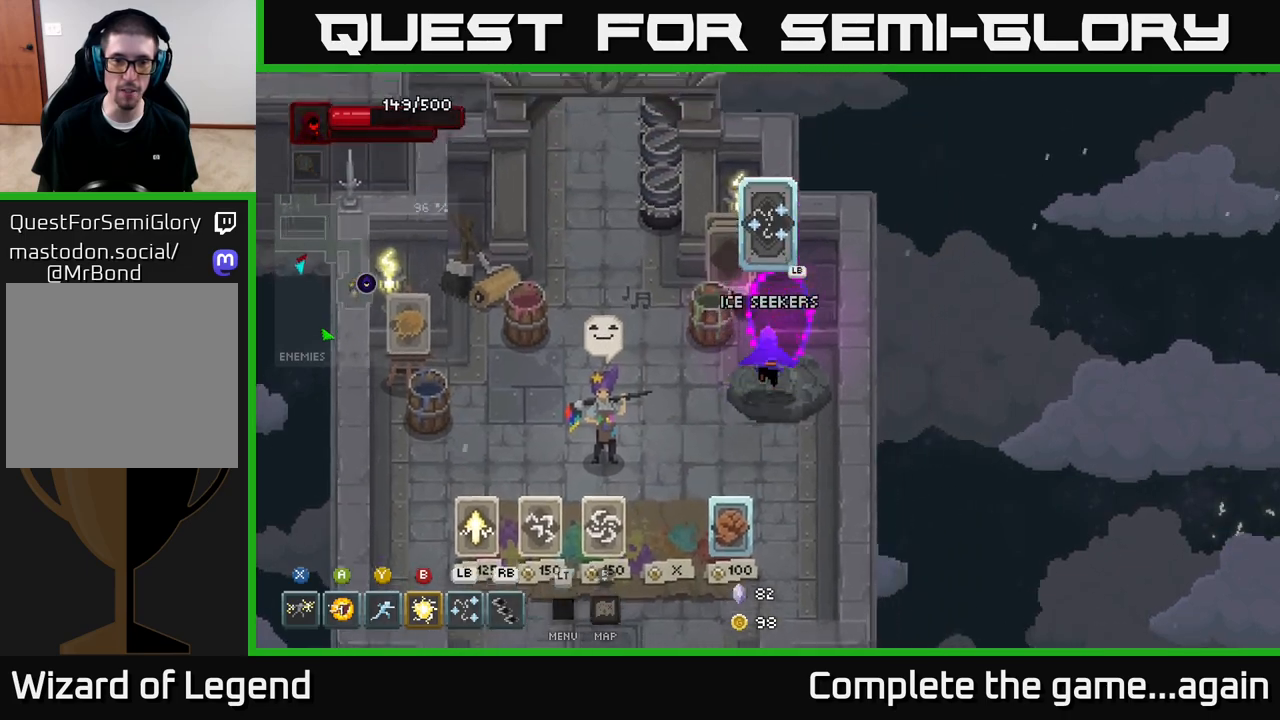
{"buttons": [], "left_stick": "down-left", "right_stick": "center", "events": [[17, "left_stick", "up"], [217, "left_stick", "center"], [400, "left_stick", "down-left"]]}
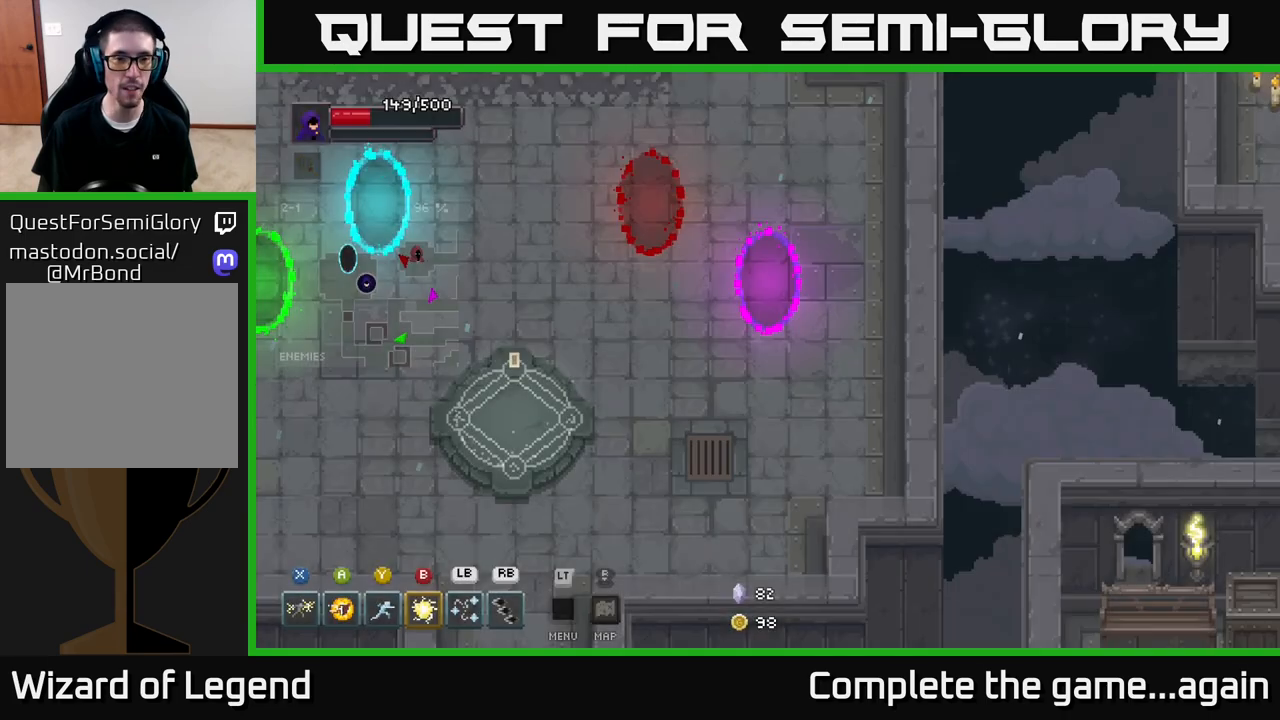
{"buttons": [], "left_stick": "left", "right_stick": "center", "events": [[233, "left_stick", "left"]]}
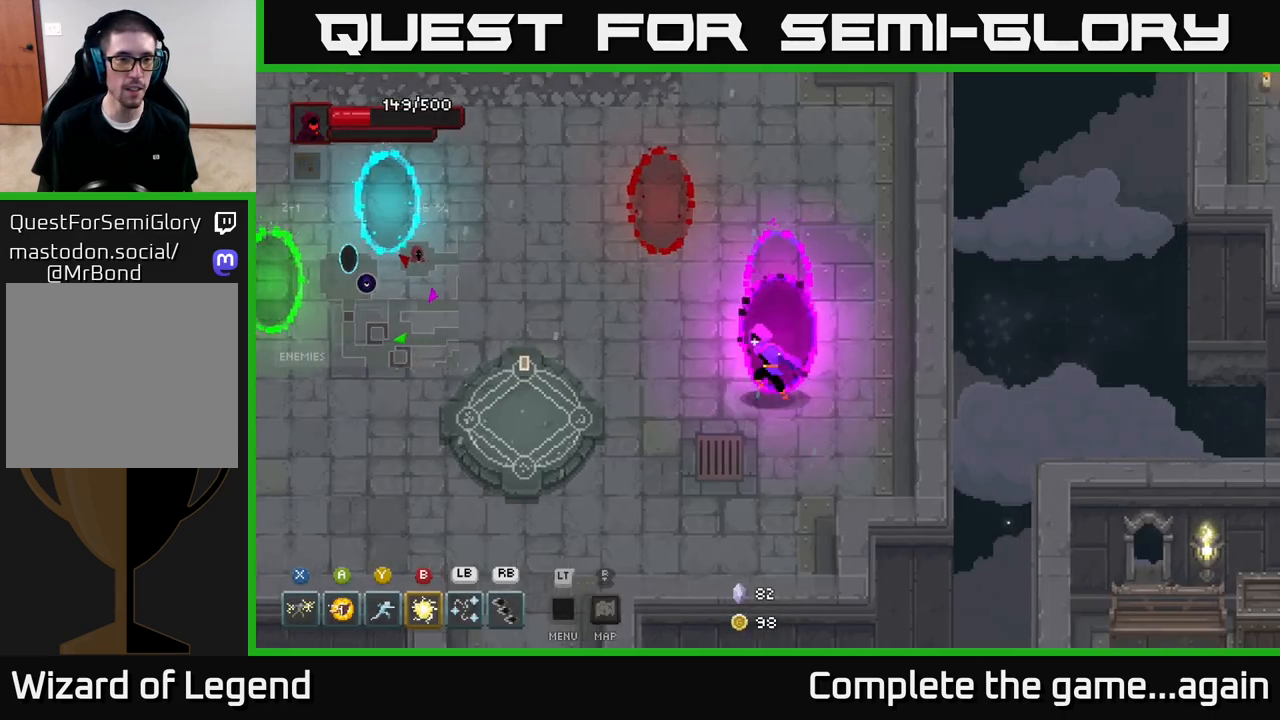
{"buttons": [], "left_stick": "left", "right_stick": "center", "events": [[350, "left_stick", "up-left"], [500, "left_stick", "left"]]}
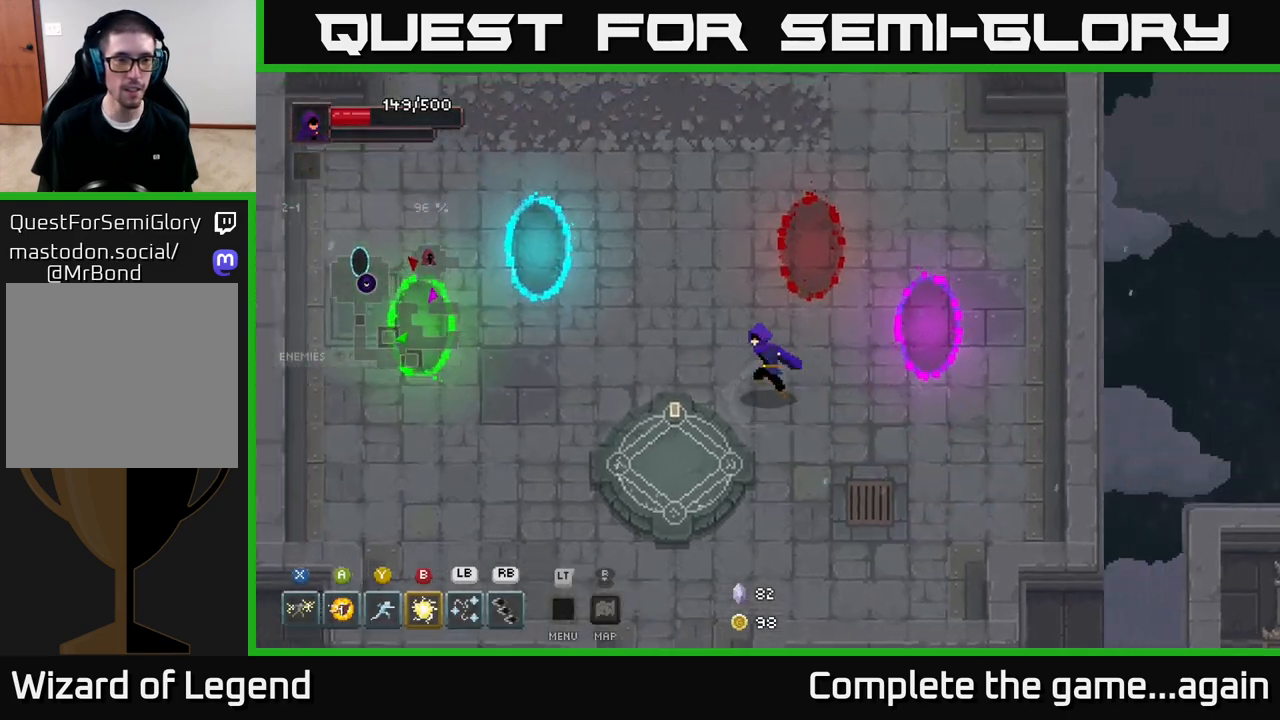
{"buttons": [], "left_stick": "center", "right_stick": "center", "events": [[383, "left_stick", "center"]]}
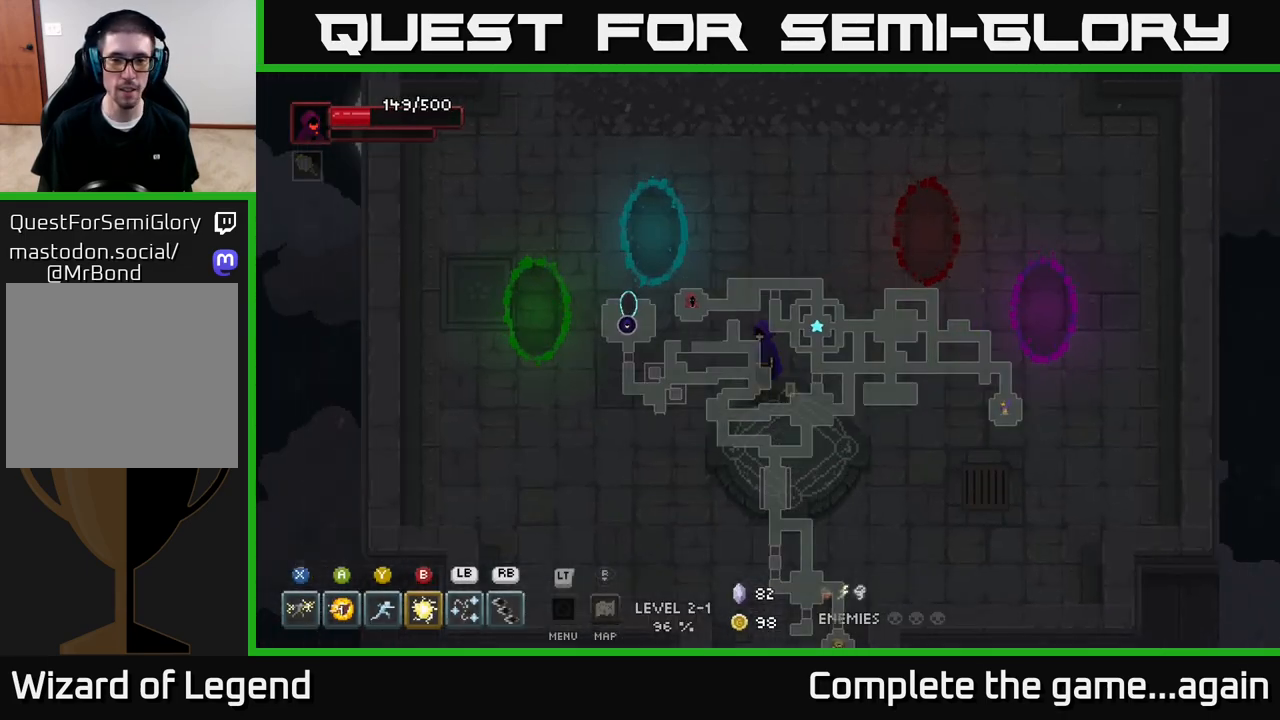
{"buttons": [], "left_stick": "center", "right_stick": "center", "events": [[133, "left_stick", "down-left"], [450, "left_stick", "center"]]}
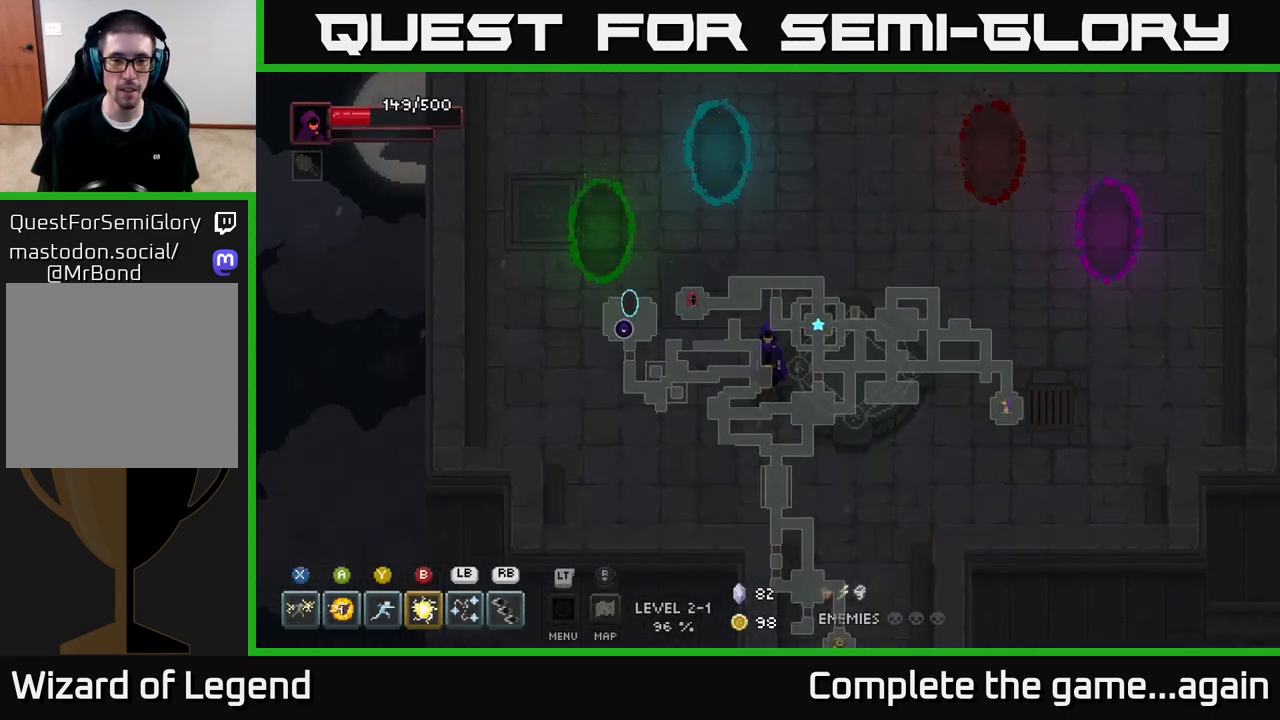
{"buttons": [], "left_stick": "down", "right_stick": "center", "events": [[217, "left_stick", "down-right"], [467, "left_stick", "down"]]}
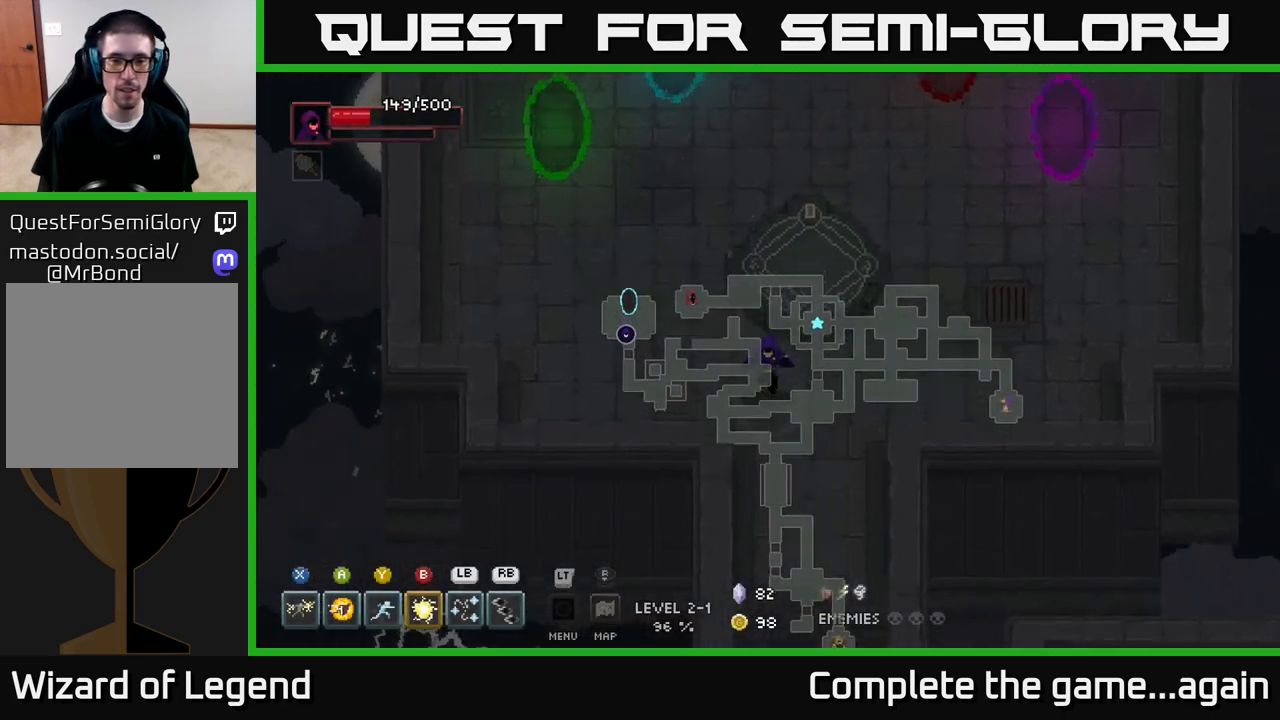
{"buttons": [], "left_stick": "down", "right_stick": "center", "events": []}
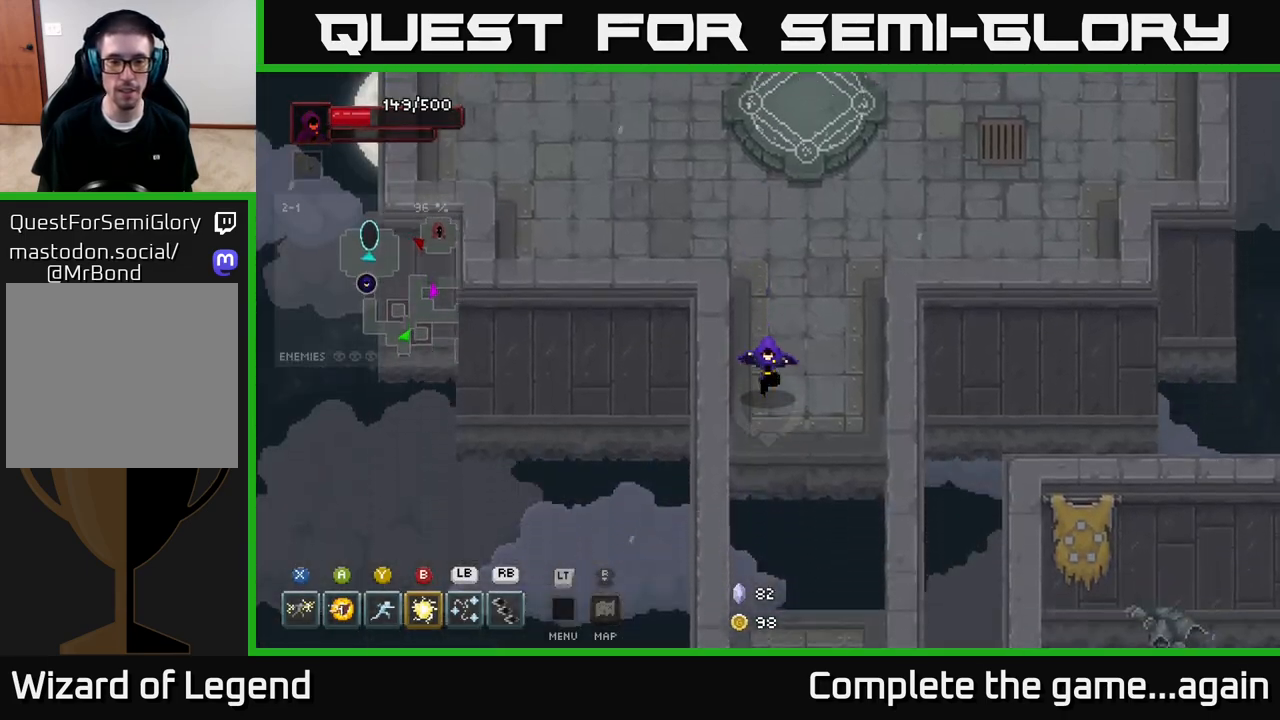
{"buttons": [], "left_stick": "down", "right_stick": "center", "events": [[267, "A", "down"], [450, "A", "up"]]}
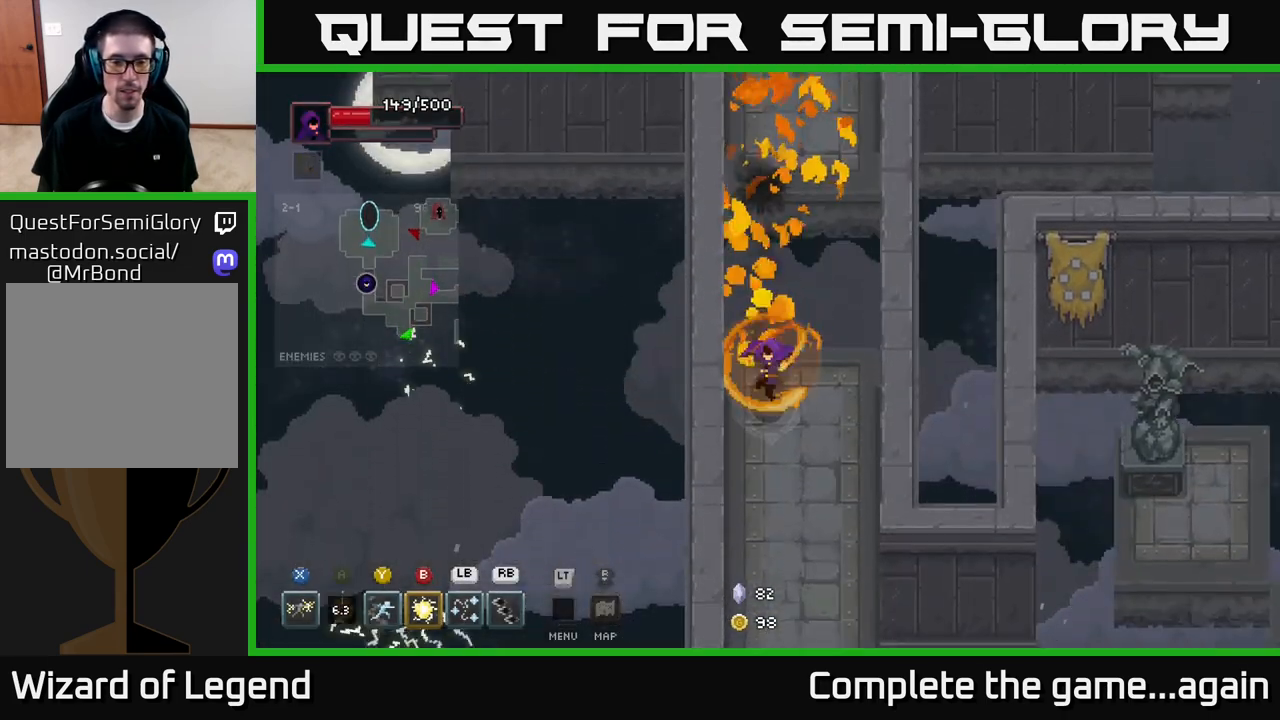
{"buttons": [], "left_stick": "down", "right_stick": "center", "events": [[100, "left_stick", "down-right"], [283, "left_stick", "down"]]}
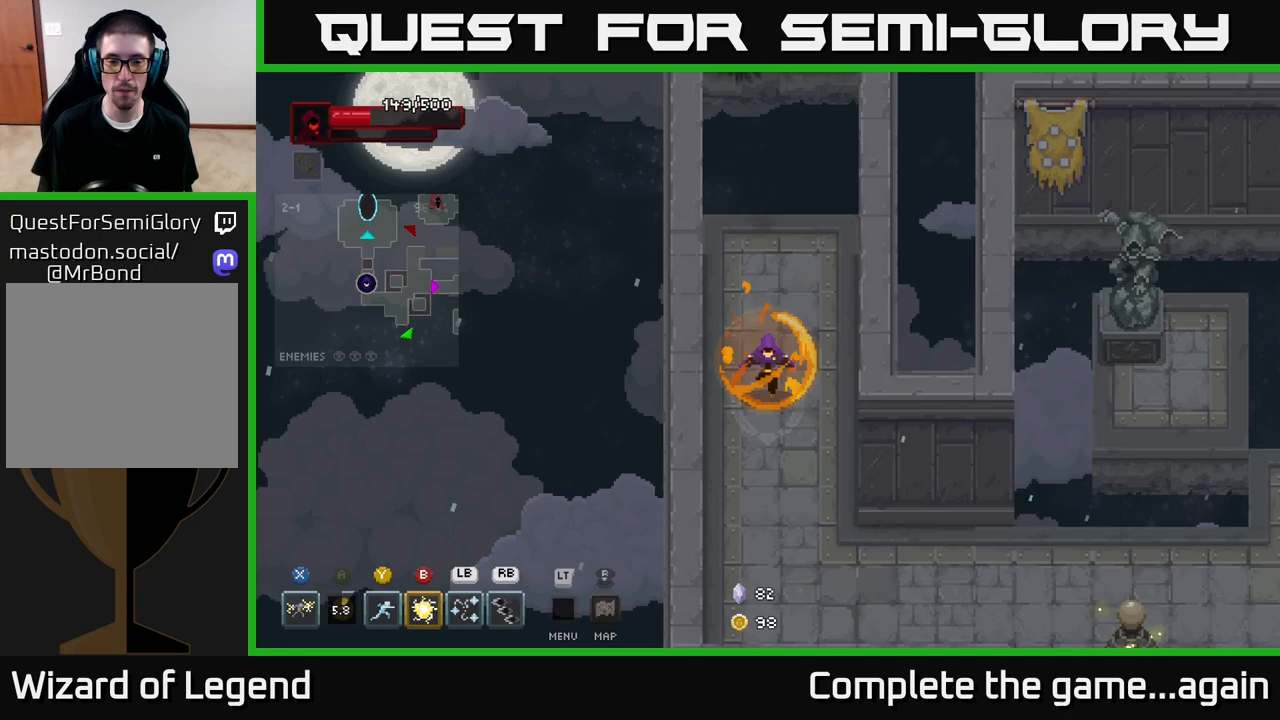
{"buttons": [], "left_stick": "down-right", "right_stick": "center", "events": [[367, "left_stick", "down-right"]]}
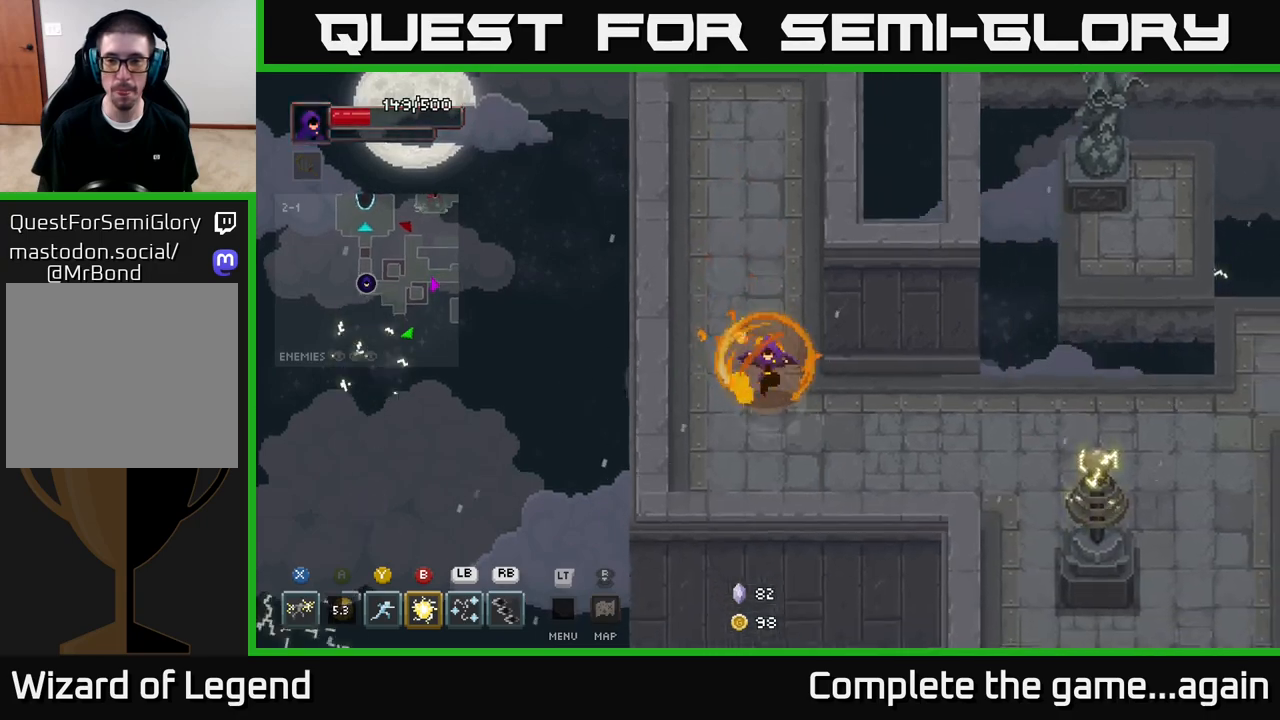
{"buttons": [], "left_stick": "right", "right_stick": "center", "events": [[300, "left_stick", "right"]]}
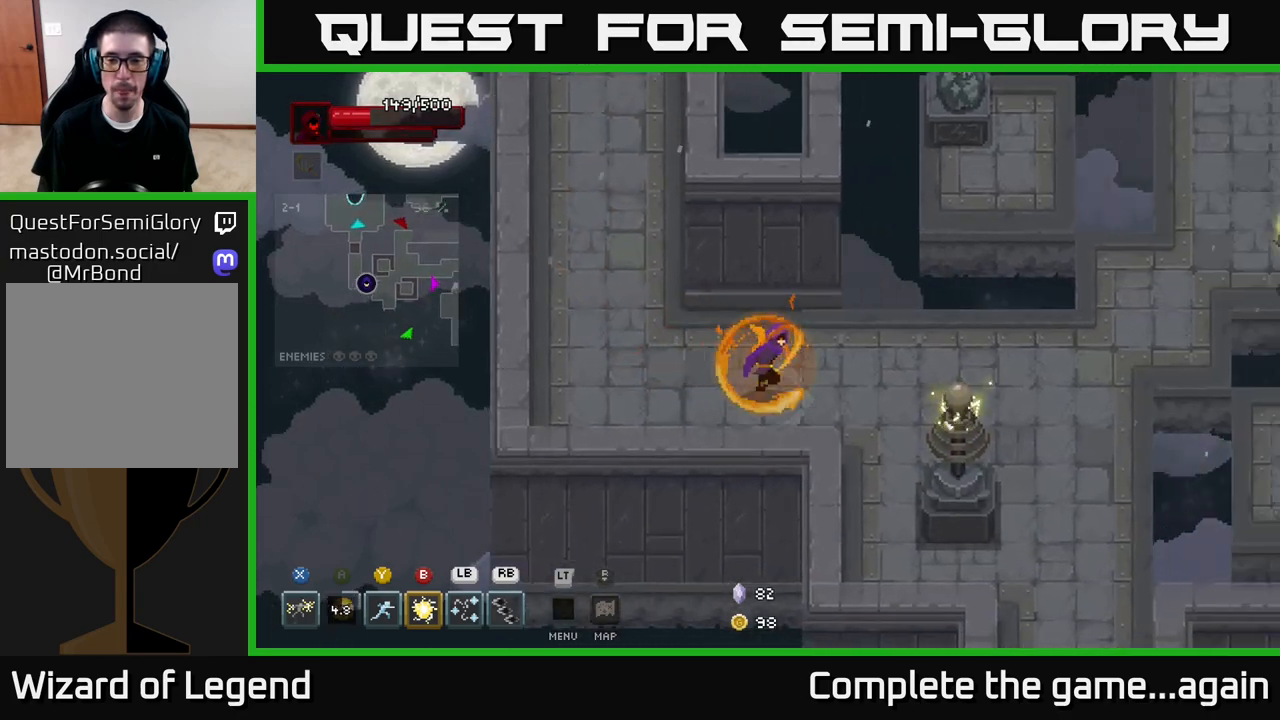
{"buttons": [], "left_stick": "right", "right_stick": "center", "events": []}
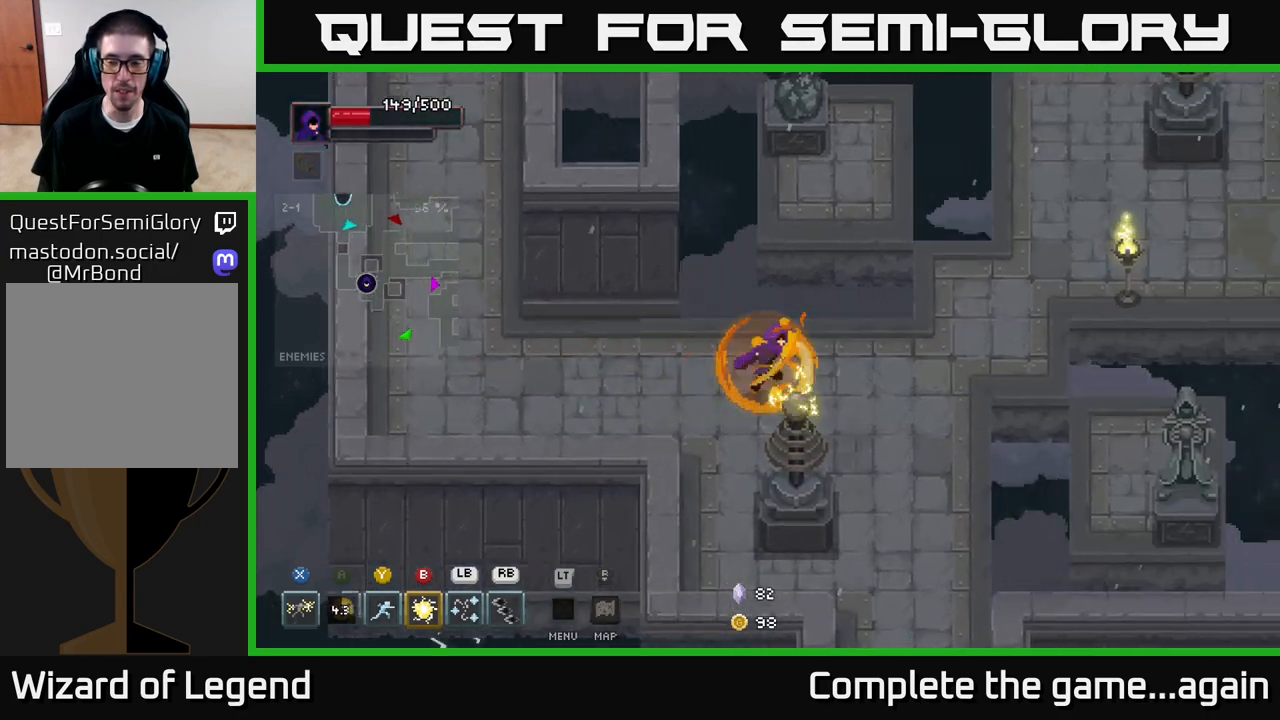
{"buttons": [], "left_stick": "down", "right_stick": "center", "events": [[217, "left_stick", "down-right"], [367, "left_stick", "down"]]}
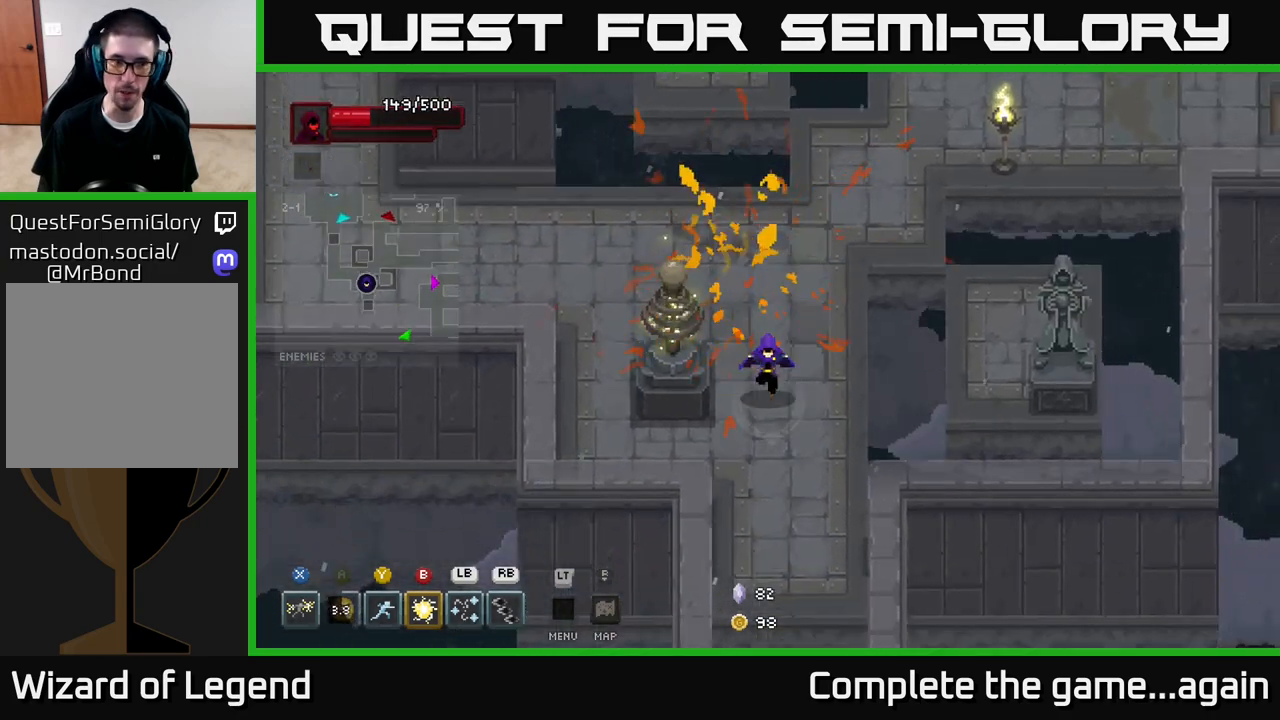
{"buttons": [], "left_stick": "down", "right_stick": "center", "events": []}
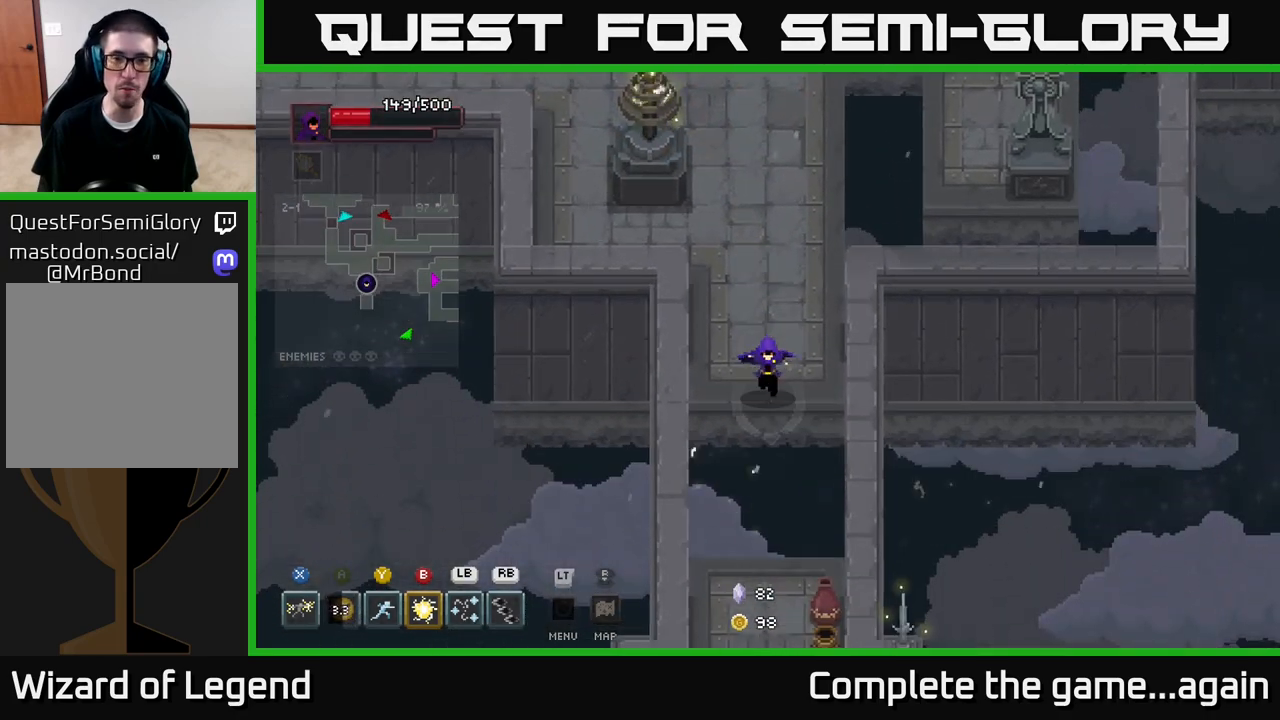
{"buttons": [], "left_stick": "down-right", "right_stick": "center", "events": [[200, "A", "down"], [383, "A", "up"], [450, "left_stick", "down-right"]]}
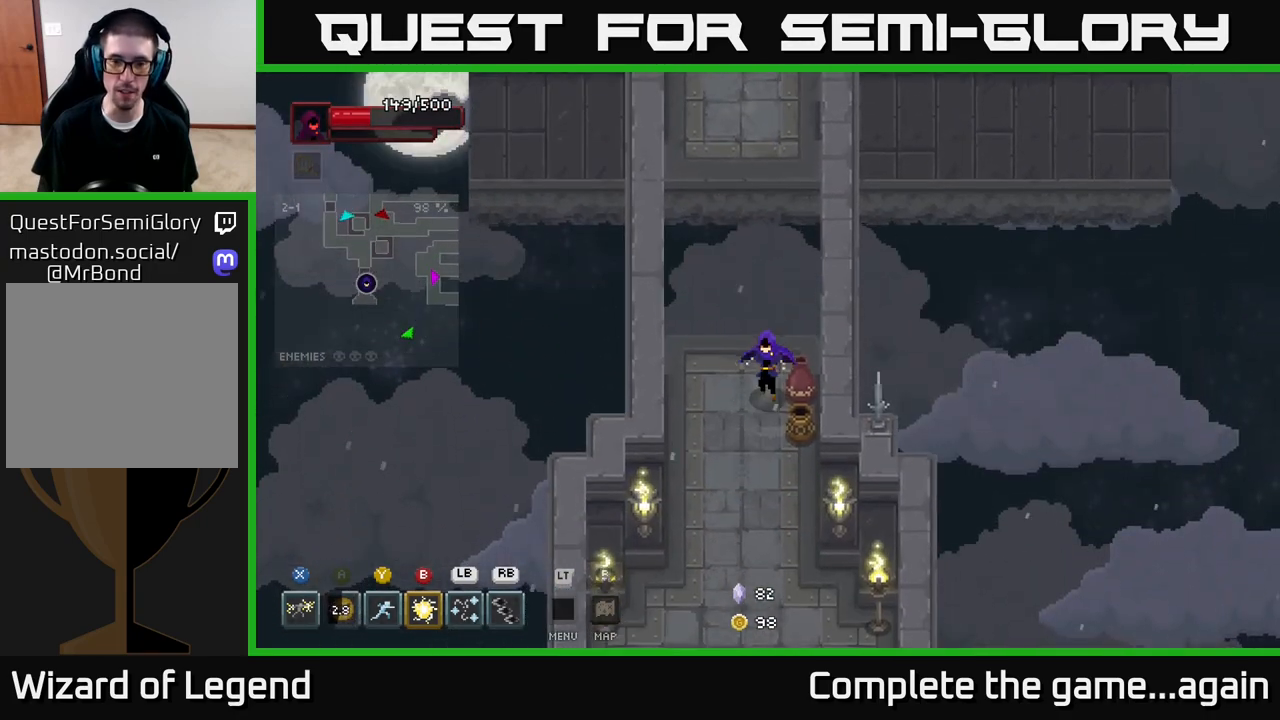
{"buttons": [], "left_stick": "down", "right_stick": "center", "events": [[167, "left_stick", "down"]]}
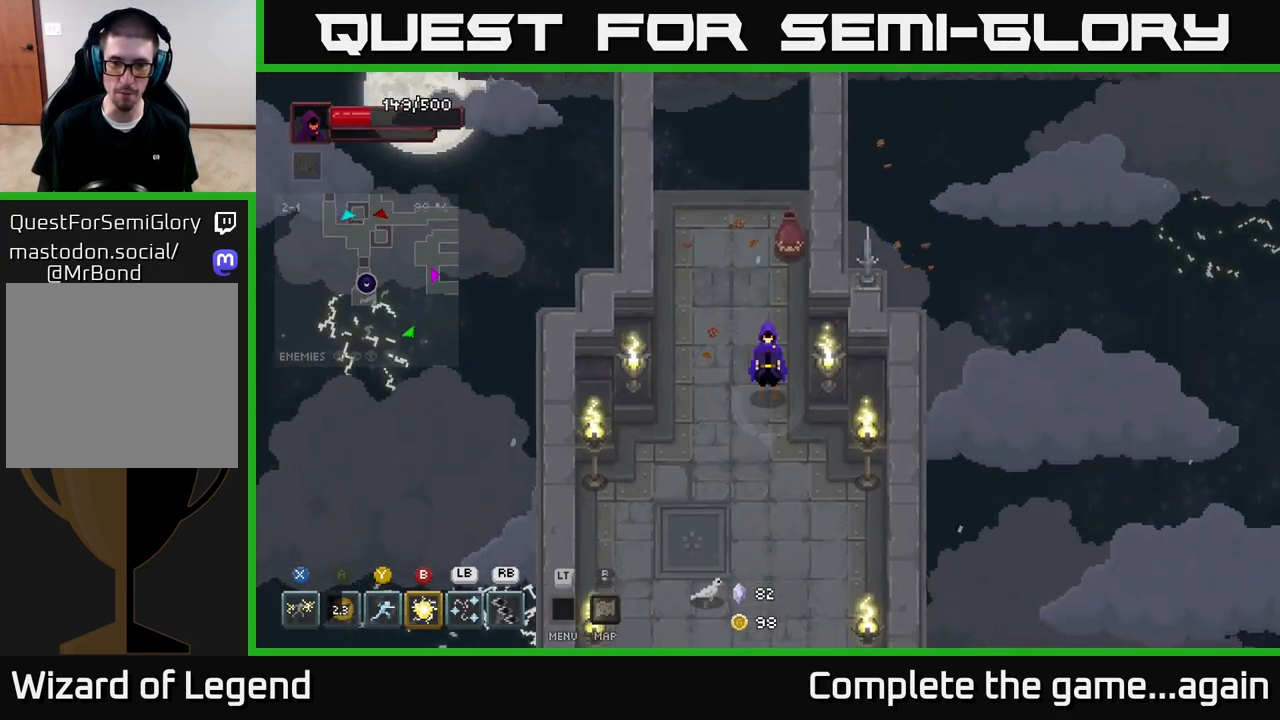
{"buttons": [], "left_stick": "up-right", "right_stick": "center", "events": [[50, "left_stick", "up"], [300, "left_stick", "up-right"]]}
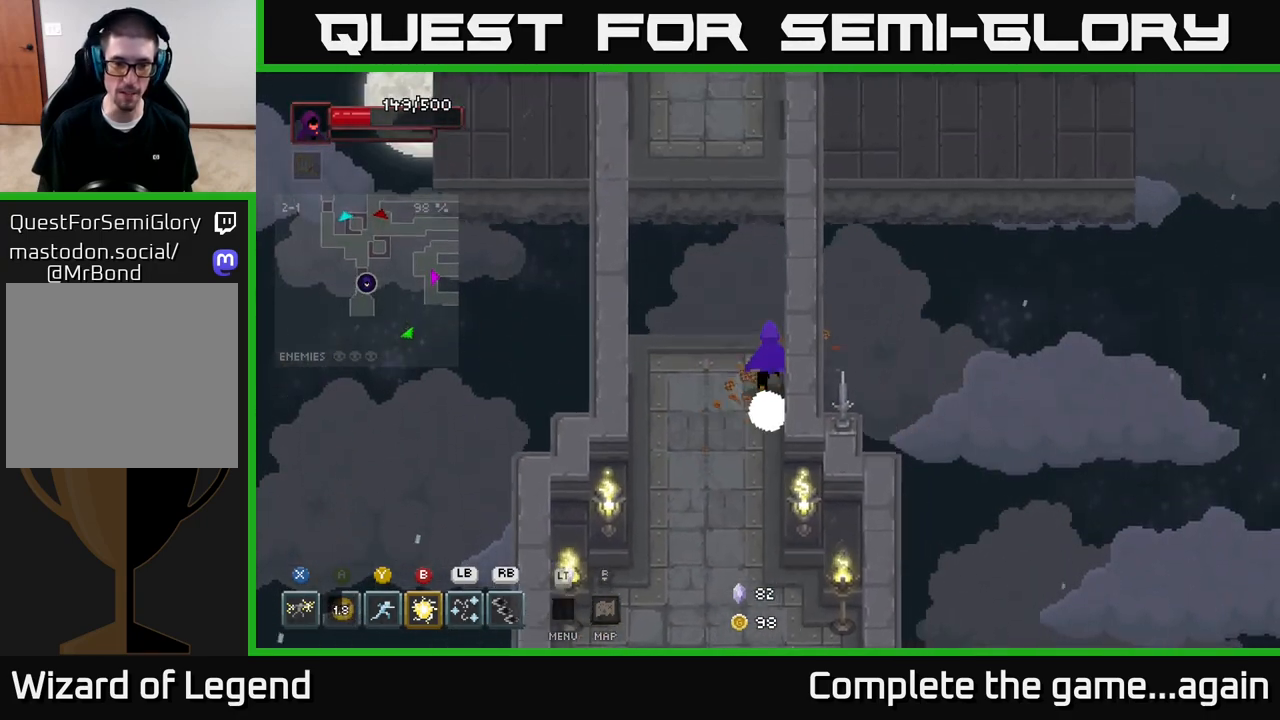
{"buttons": [], "left_stick": "down", "right_stick": "center", "events": [[33, "left_stick", "up-left"], [167, "left_stick", "down-left"], [300, "left_stick", "down"]]}